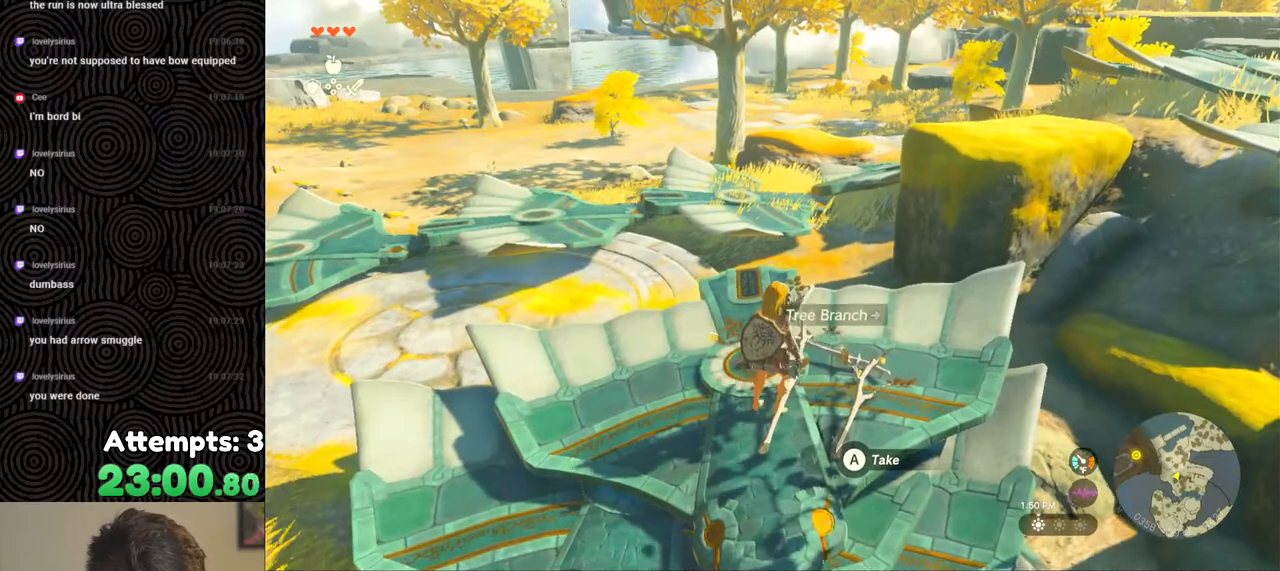
Gameplay with a controller (Nintendo layout); each line is a JSON object with the inputs held at the frame after it. "events" lists button and stick changes between this image and that frame as [ms after this image, input, new state], when the widget could be followed in between. Not read: L3 R3.
{"buttons": [], "left_stick": "center", "right_stick": "center", "events": [[150, "left_stick", "center"], [150, "right_stick", "center"]]}
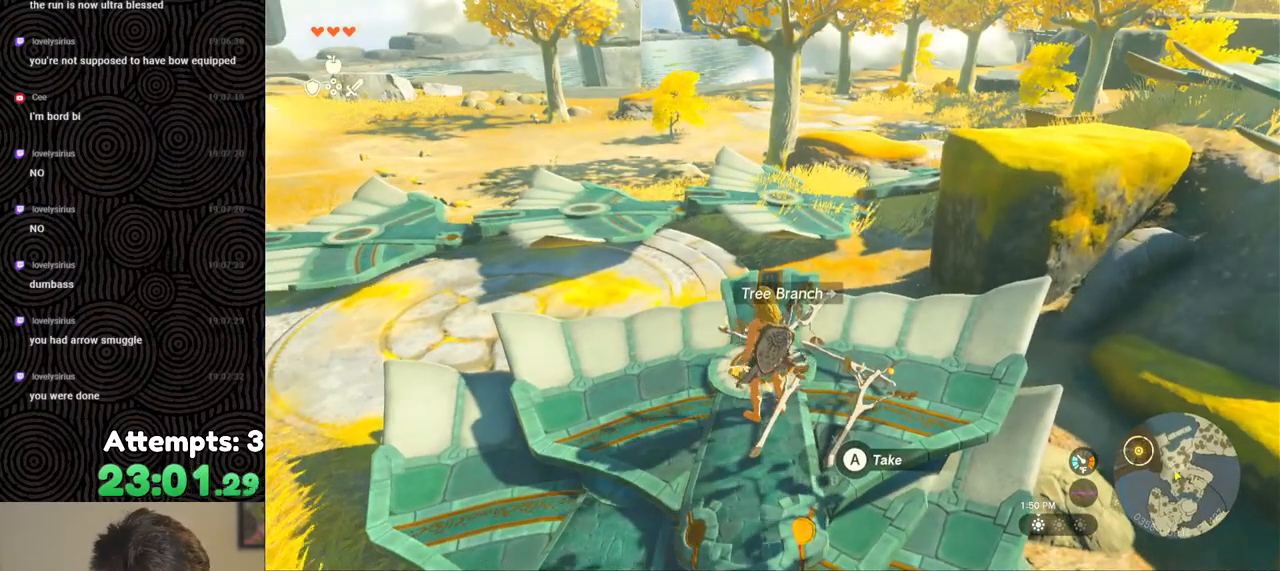
{"buttons": [], "left_stick": "center", "right_stick": "center", "events": [[200, "START", "down"], [350, "START", "up"]]}
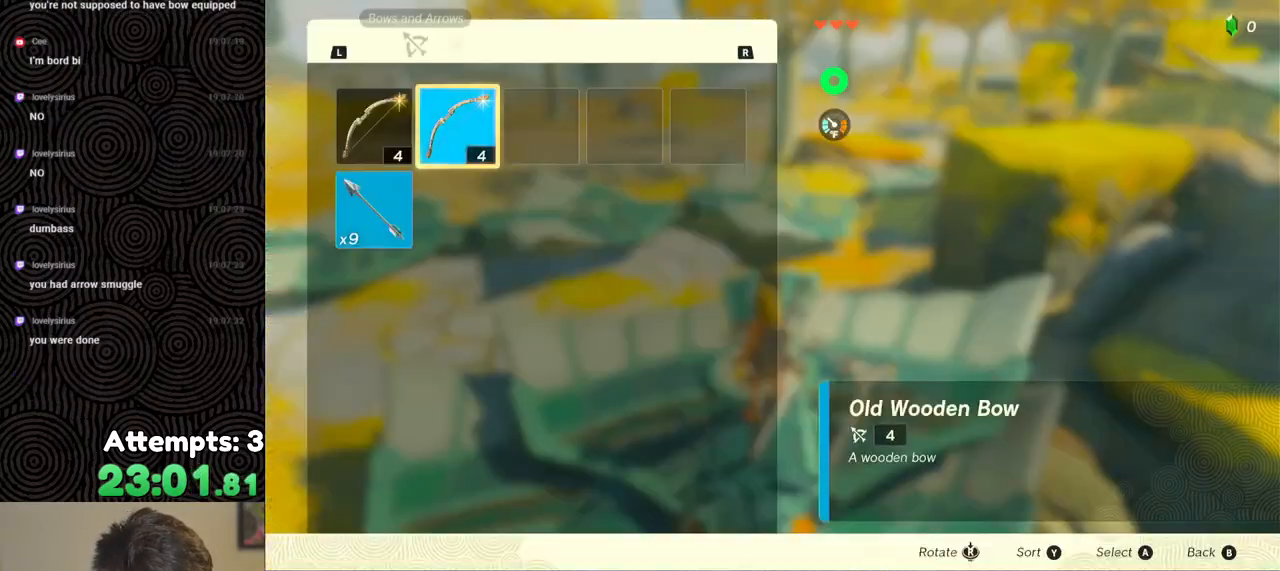
{"buttons": [], "left_stick": "center", "right_stick": "center", "events": []}
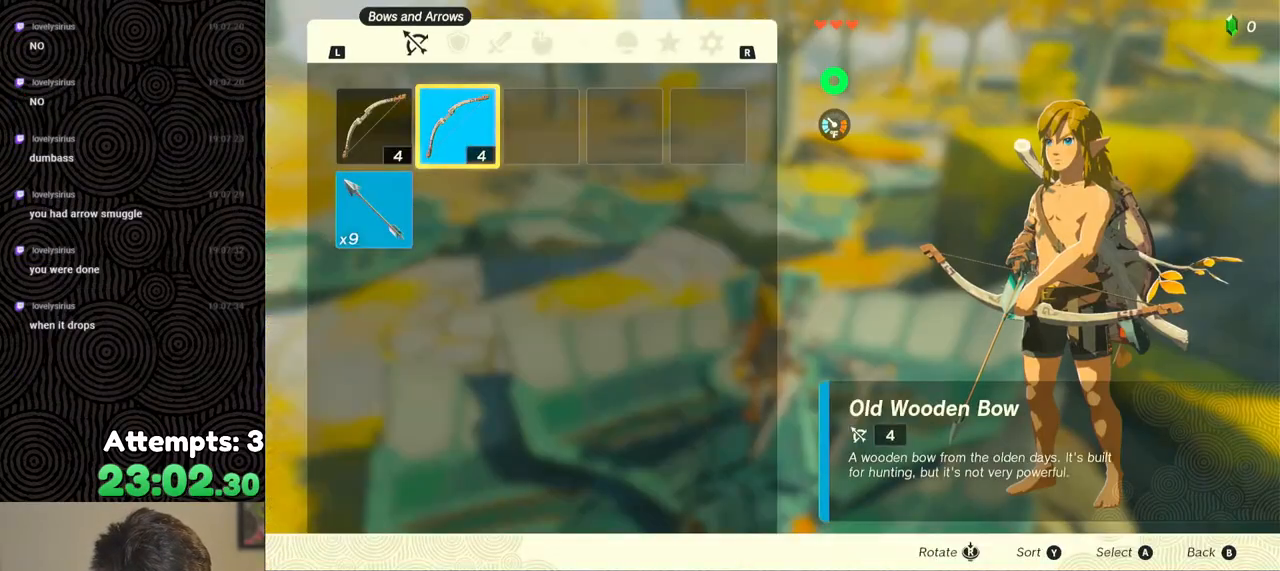
{"buttons": [], "left_stick": "center", "right_stick": "center", "events": [[100, "A", "down"], [217, "A", "up"], [283, "DPAD_DOWN", "down"], [367, "DPAD_DOWN", "up"]]}
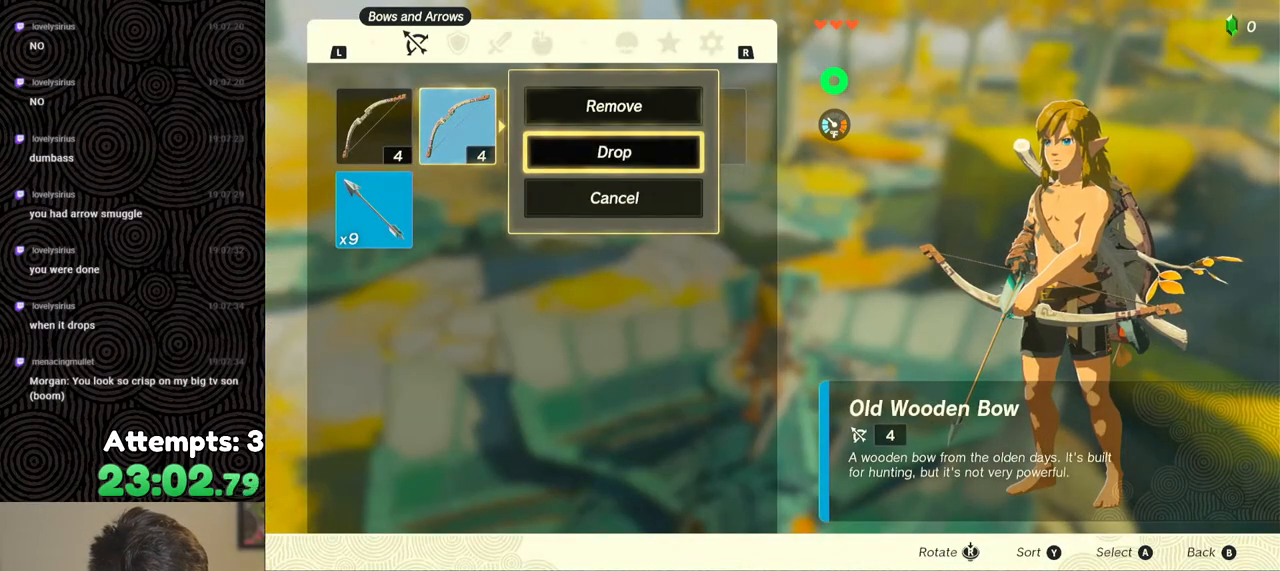
{"buttons": [], "left_stick": "center", "right_stick": "center", "events": [[100, "A", "down"], [250, "A", "up"]]}
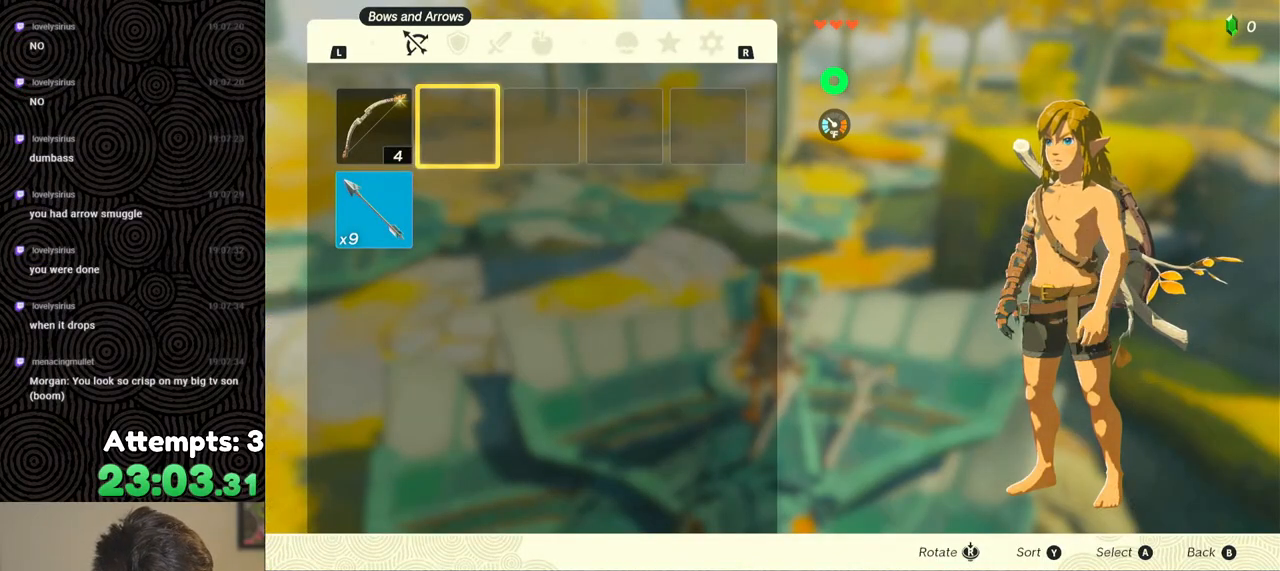
{"buttons": [], "left_stick": "center", "right_stick": "center", "events": []}
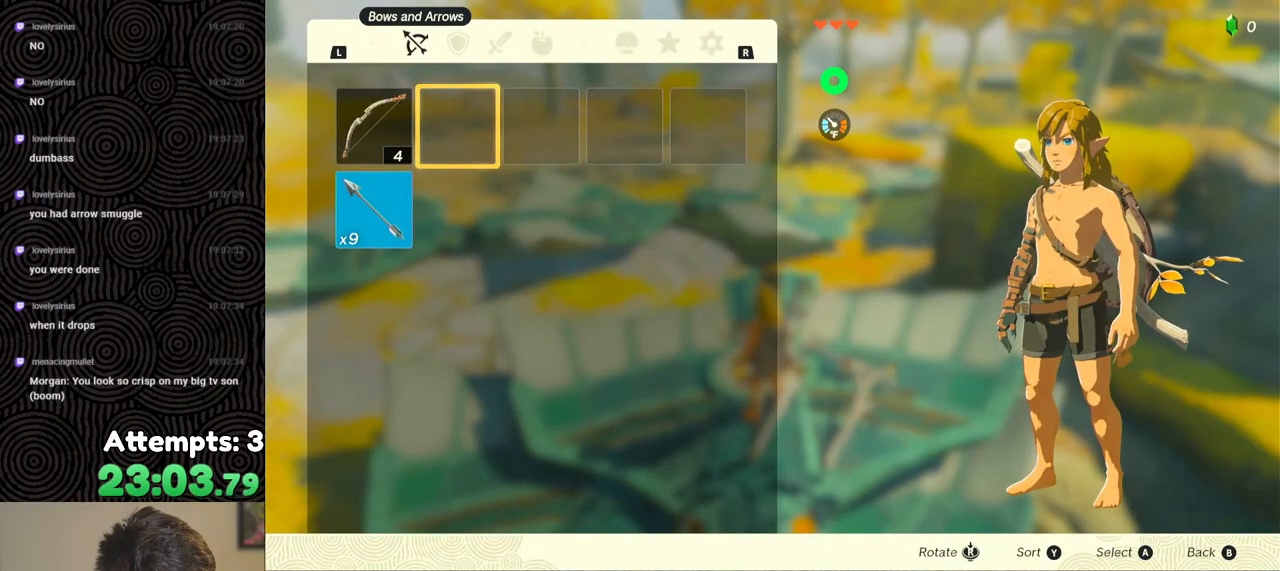
{"buttons": [], "left_stick": "up", "right_stick": "down", "events": [[67, "B", "down"], [167, "B", "up"], [417, "right_stick", "down"], [467, "left_stick", "up"]]}
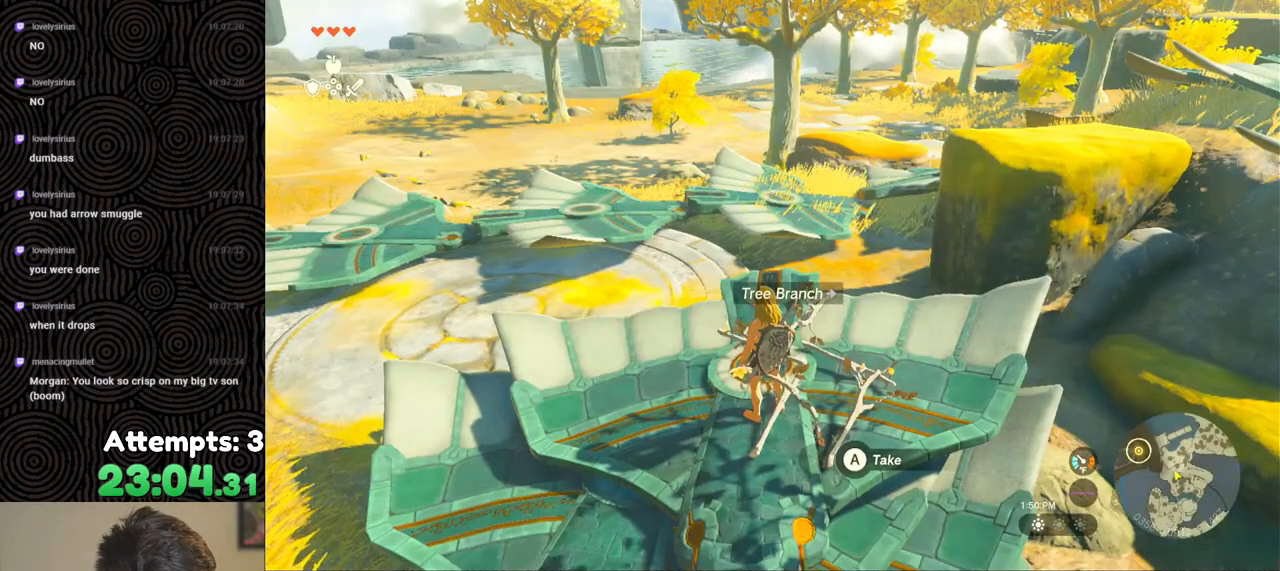
{"buttons": [], "left_stick": "center", "right_stick": "up", "events": [[183, "right_stick", "center"], [333, "left_stick", "center"], [367, "right_stick", "up"]]}
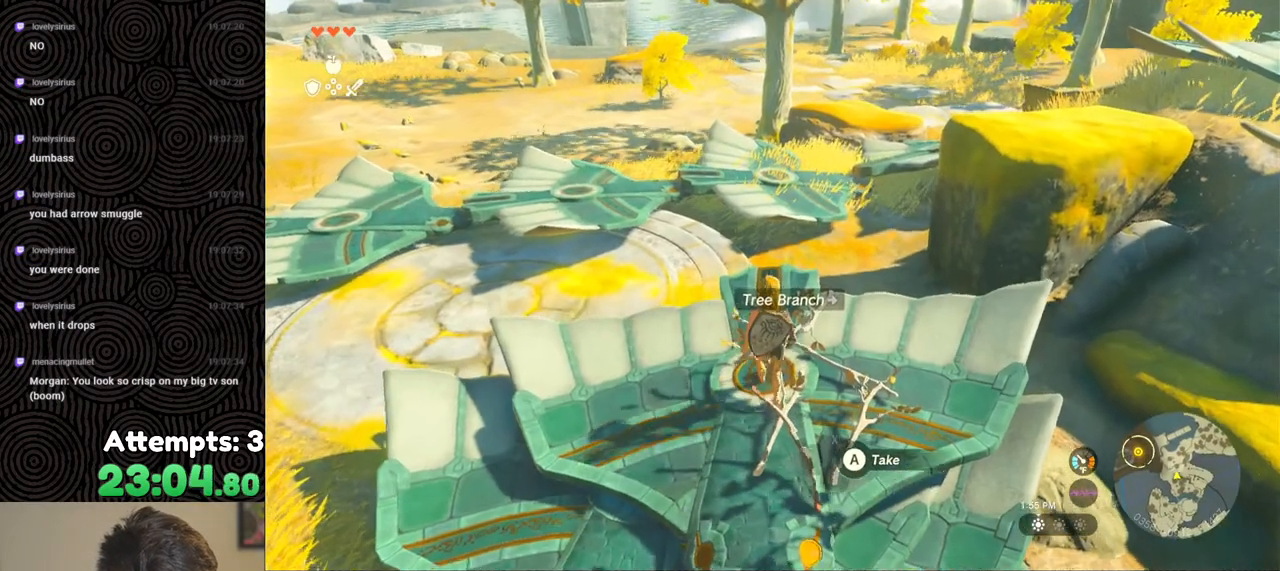
{"buttons": [], "left_stick": "center", "right_stick": "up", "events": [[50, "right_stick", "center"], [267, "right_stick", "up"]]}
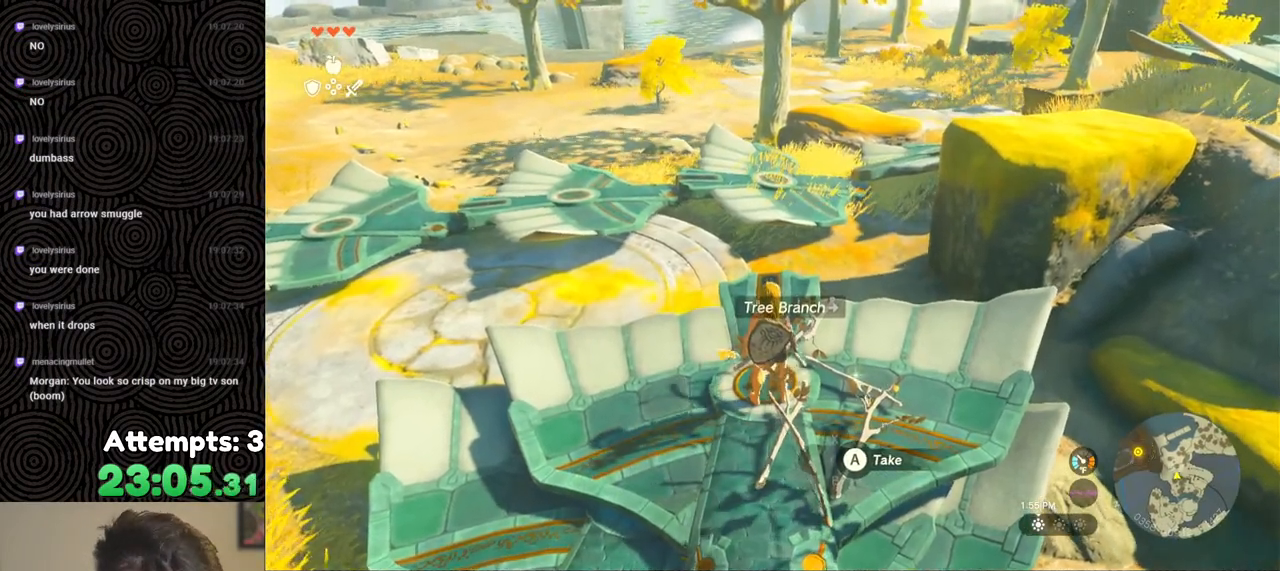
{"buttons": [], "left_stick": "center", "right_stick": "up", "events": [[117, "left_stick", "down"], [433, "left_stick", "center"]]}
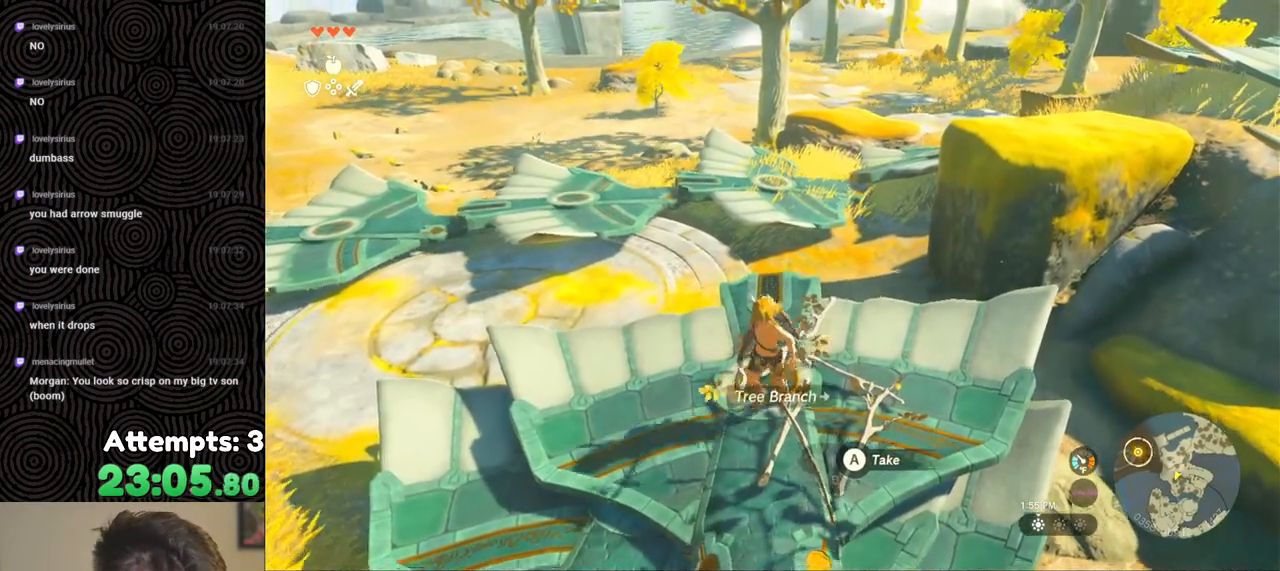
{"buttons": [], "left_stick": "center", "right_stick": "center", "events": [[50, "right_stick", "center"], [117, "left_stick", "up"], [350, "left_stick", "center"]]}
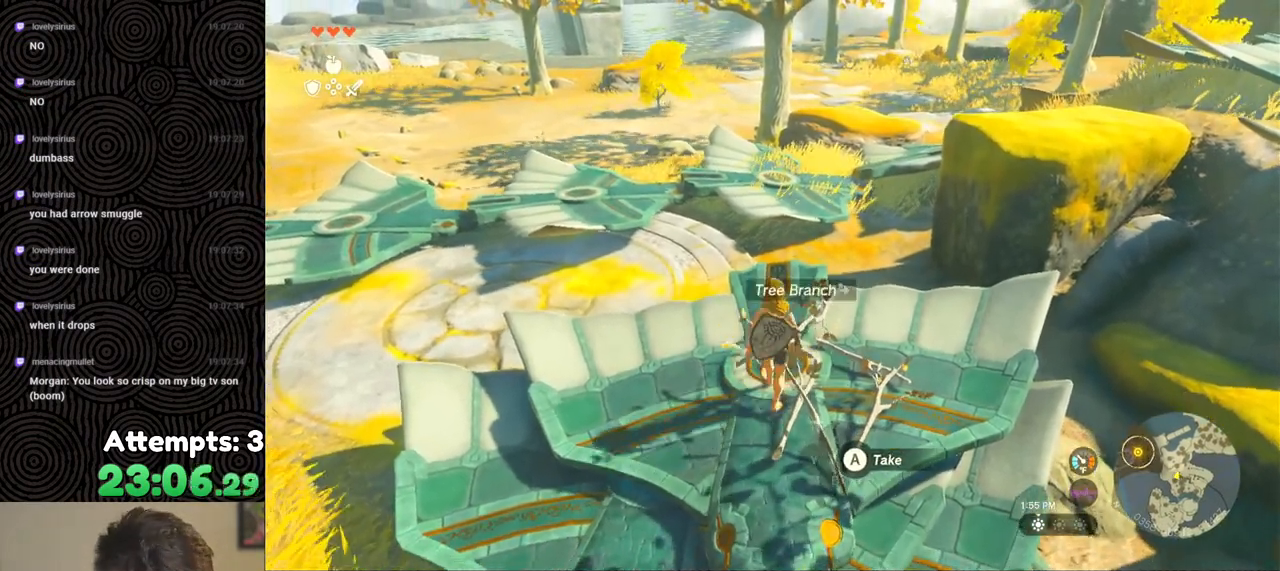
{"buttons": [], "left_stick": "center", "right_stick": "center", "events": [[100, "left_stick", "up"], [400, "left_stick", "center"]]}
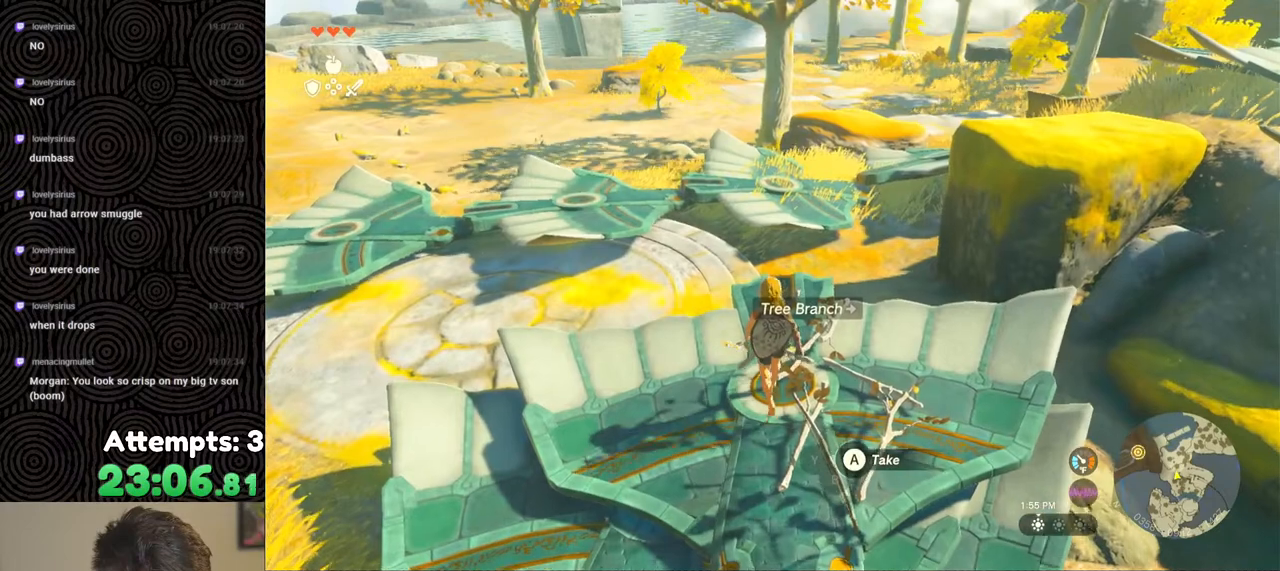
{"buttons": ["DPAD_UP", "DPAD_RIGHT"], "left_stick": "center", "right_stick": "center", "events": [[100, "X", "down"], [233, "X", "up"], [283, "DPAD_RIGHT", "down"], [350, "DPAD_UP", "down"]]}
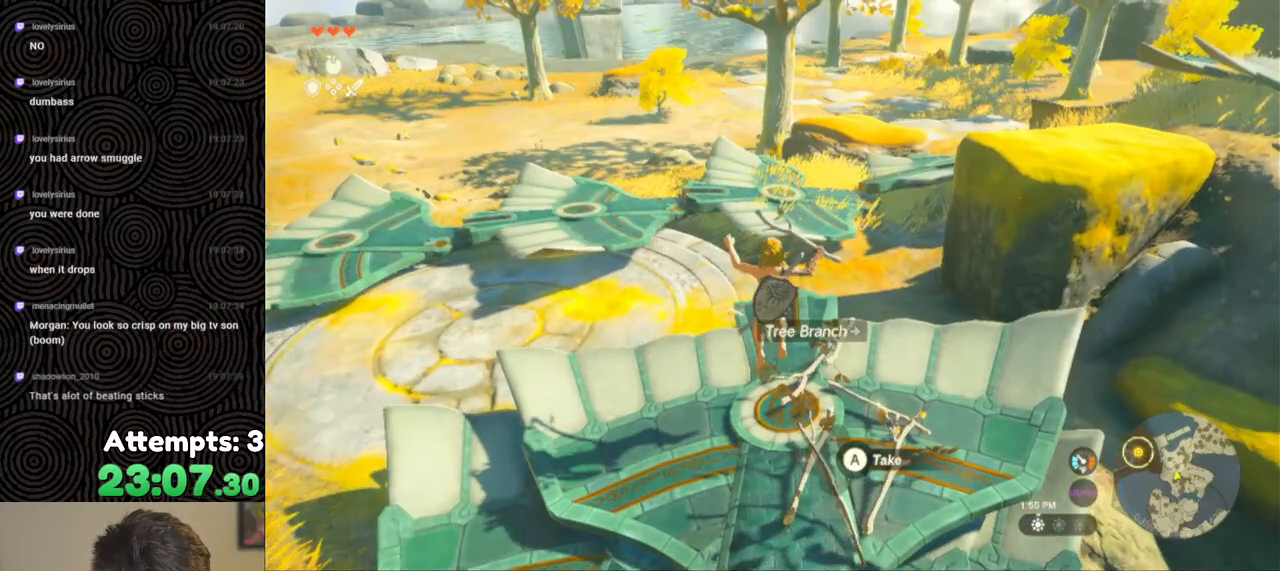
{"buttons": [], "left_stick": "center", "right_stick": "center", "events": [[100, "DPAD_UP", "up"], [183, "DPAD_RIGHT", "up"]]}
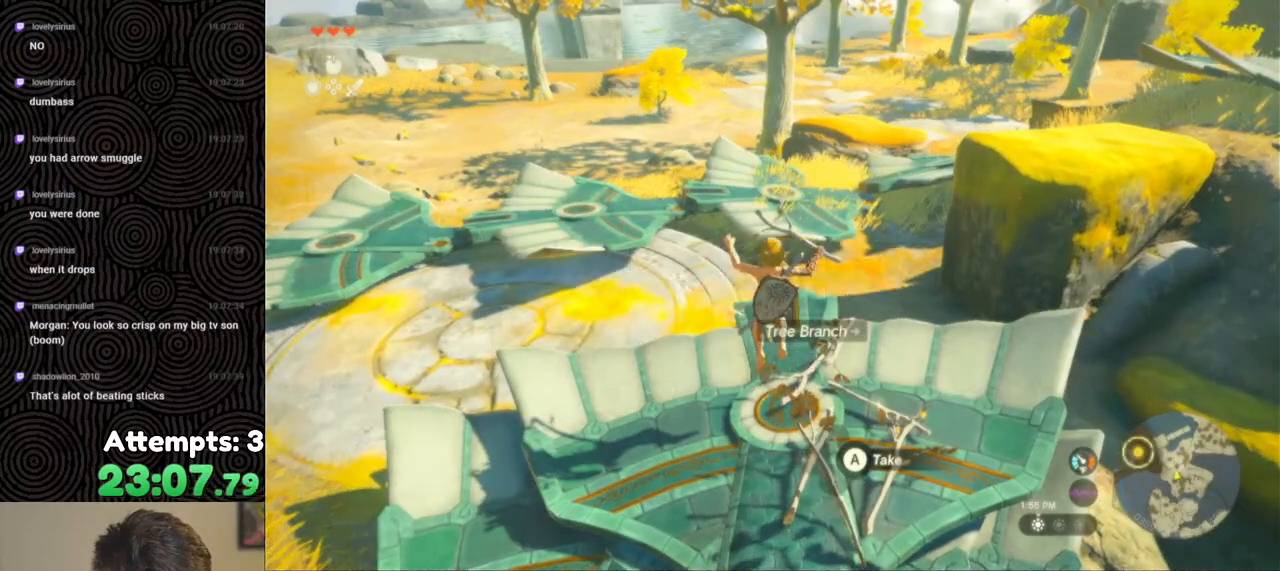
{"buttons": [], "left_stick": "center", "right_stick": "center", "events": [[133, "left_stick", "up"], [267, "left_stick", "center"]]}
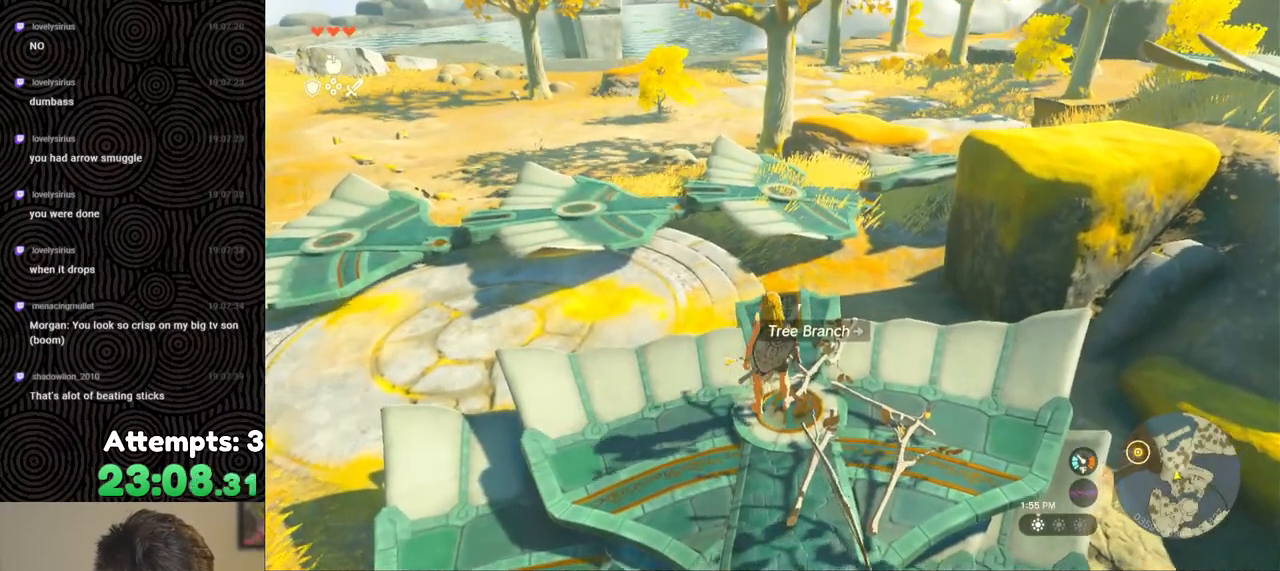
{"buttons": ["A"], "left_stick": "center", "right_stick": "center", "events": [[100, "A", "down"], [217, "A", "up"], [283, "left_stick", "up-right"], [400, "left_stick", "center"], [500, "A", "down"]]}
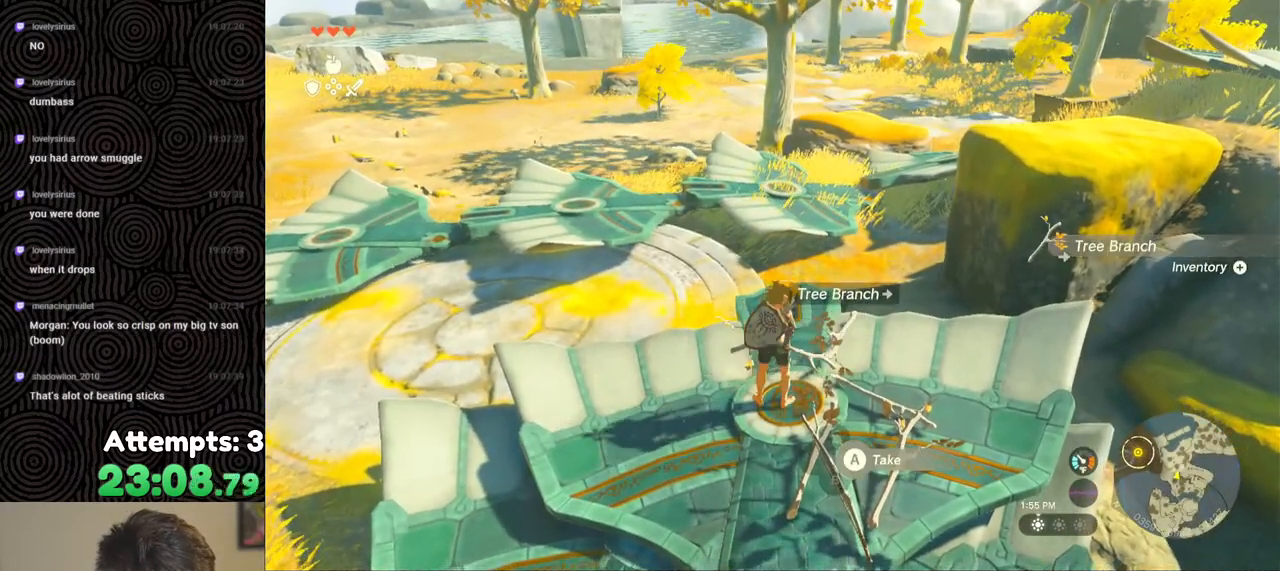
{"buttons": ["START"], "left_stick": "center", "right_stick": "center", "events": [[117, "A", "up"], [350, "START", "down"]]}
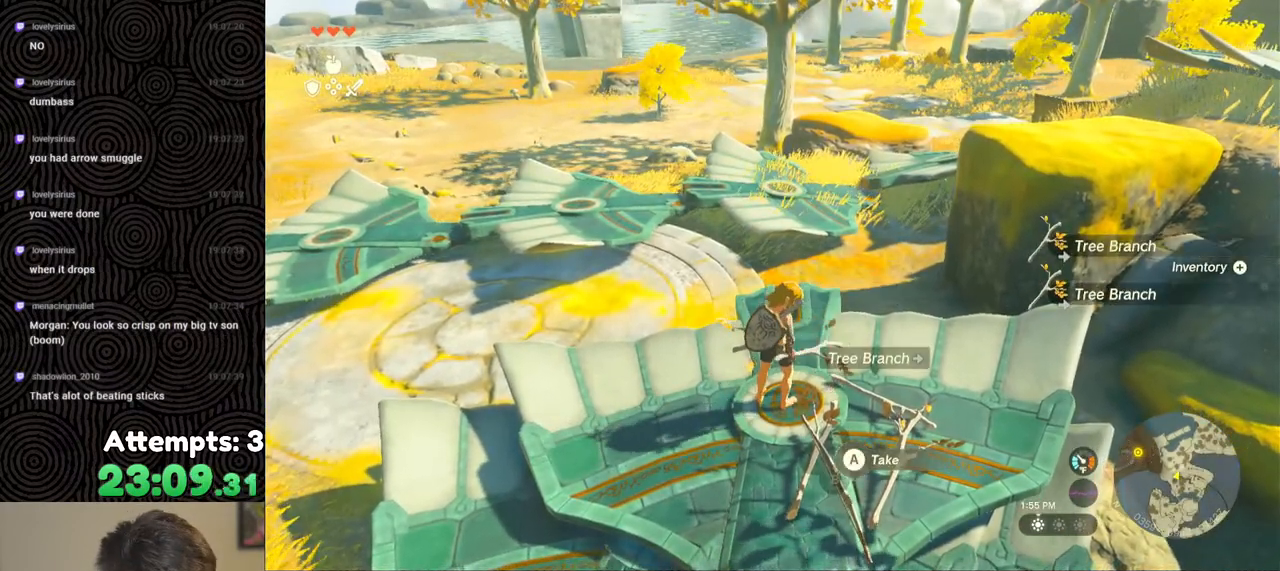
{"buttons": [], "left_stick": "center", "right_stick": "center", "events": [[17, "START", "up"]]}
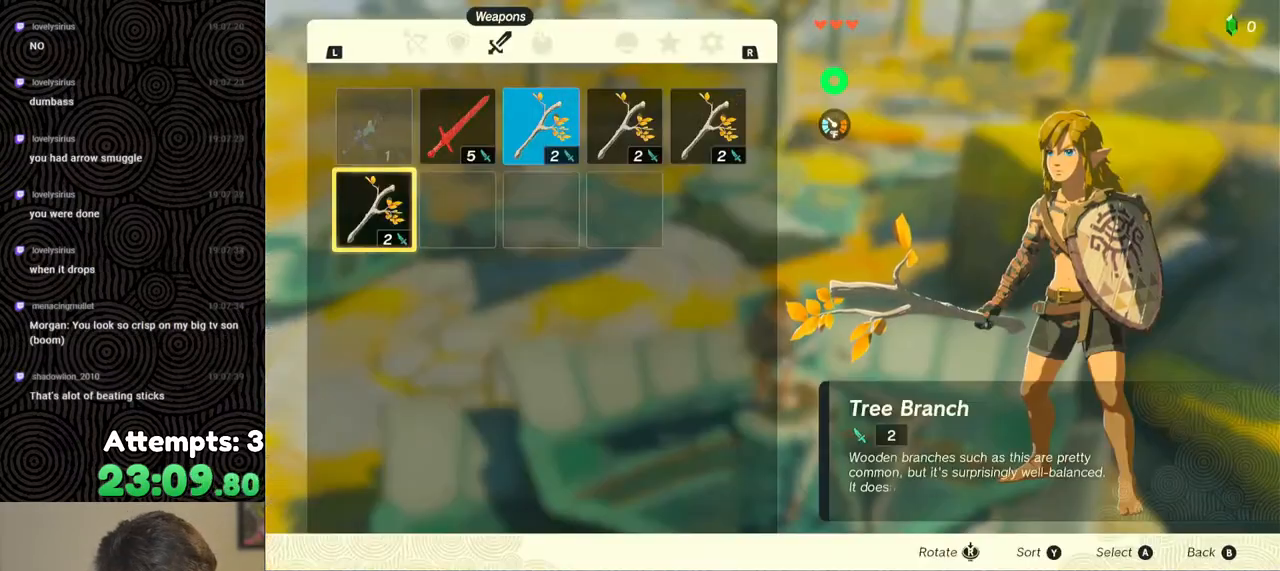
{"buttons": ["A"], "left_stick": "center", "right_stick": "center", "events": [[383, "A", "down"]]}
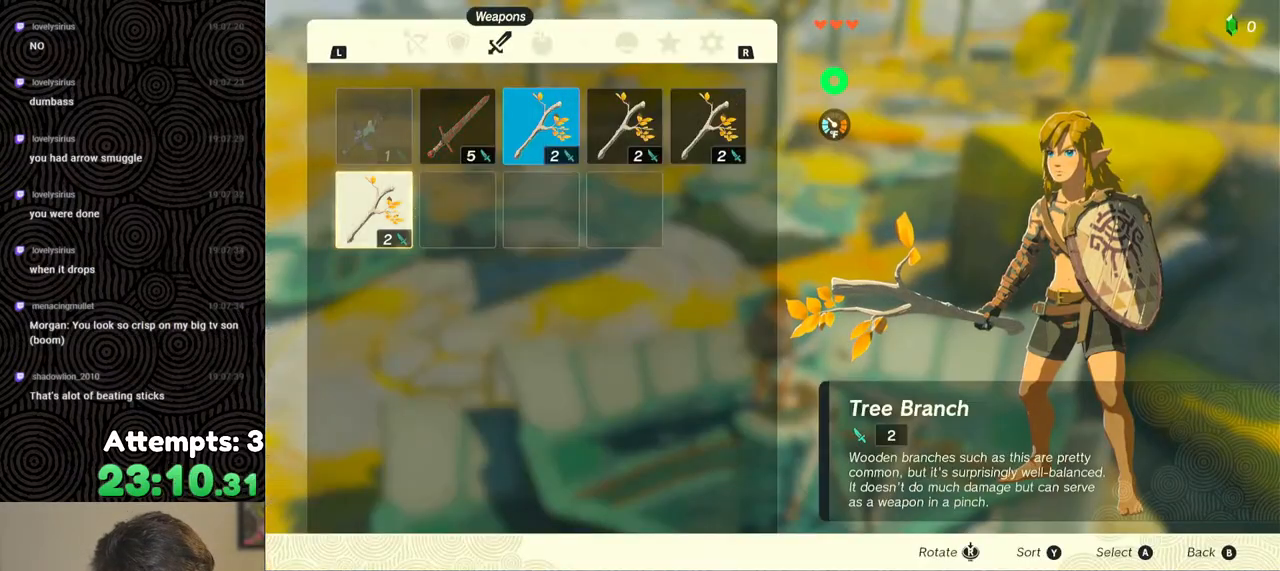
{"buttons": [], "left_stick": "center", "right_stick": "center", "events": [[17, "A", "up"], [100, "DPAD_DOWN", "down"], [200, "DPAD_DOWN", "up"], [250, "A", "down"], [383, "A", "up"], [400, "DPAD_RIGHT", "down"], [483, "DPAD_RIGHT", "up"]]}
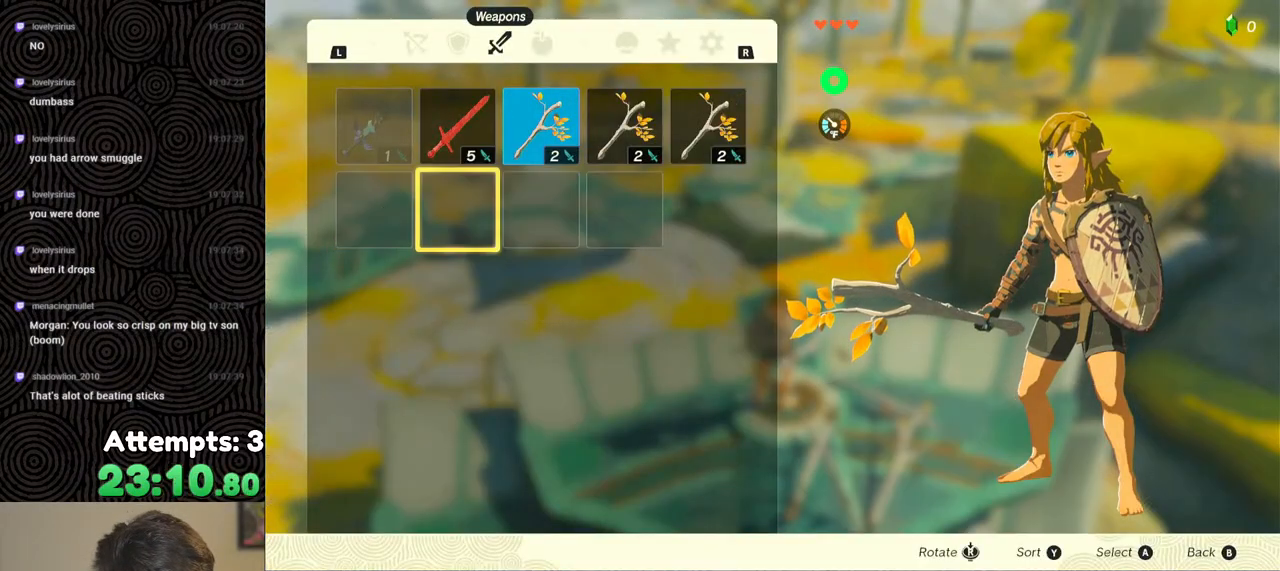
{"buttons": ["DPAD_UP"], "left_stick": "center", "right_stick": "center", "events": [[50, "DPAD_RIGHT", "down"], [117, "DPAD_RIGHT", "up"], [183, "DPAD_RIGHT", "down"], [283, "DPAD_RIGHT", "up"], [383, "DPAD_UP", "down"]]}
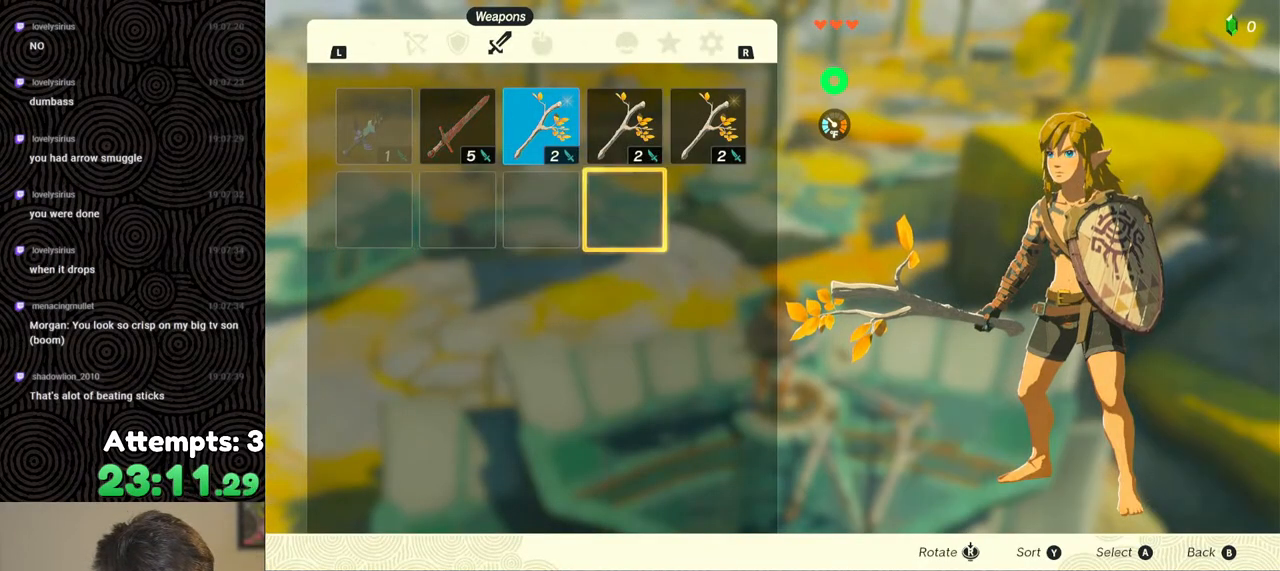
{"buttons": ["A"], "left_stick": "center", "right_stick": "center", "events": [[17, "A", "down"], [17, "DPAD_UP", "up"], [133, "A", "up"], [150, "DPAD_DOWN", "down"], [267, "A", "down"], [267, "DPAD_DOWN", "up"], [367, "A", "up"], [400, "DPAD_LEFT", "down"], [483, "A", "down"], [500, "DPAD_LEFT", "up"]]}
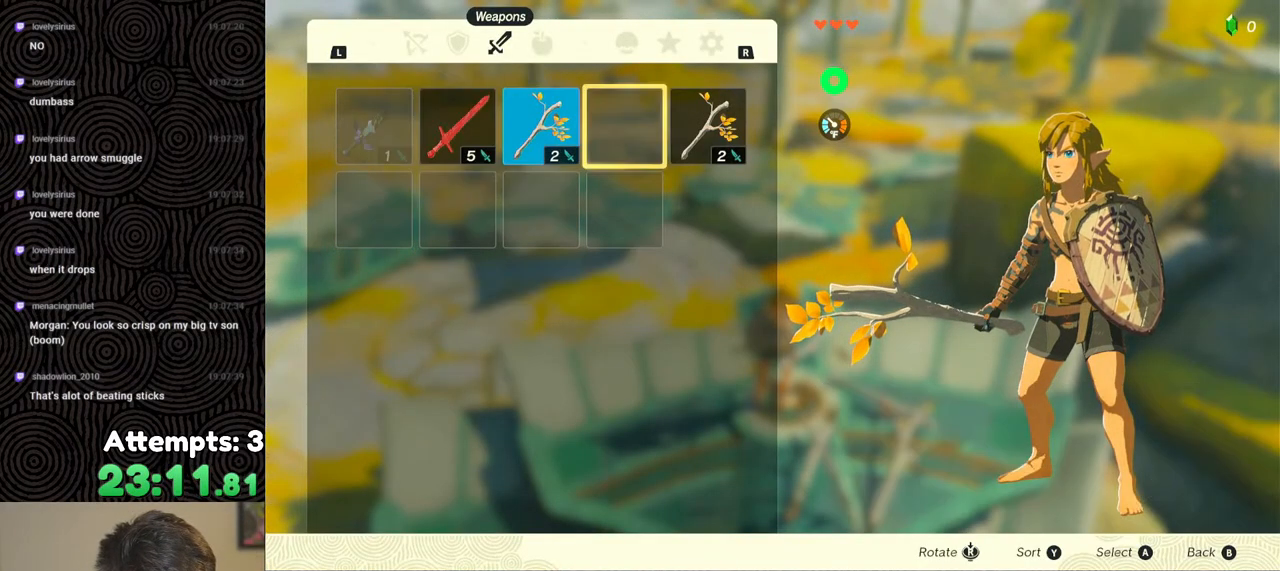
{"buttons": ["DPAD_RIGHT"], "left_stick": "center", "right_stick": "center", "events": [[133, "A", "up"], [133, "DPAD_DOWN", "down"], [217, "A", "down"], [217, "DPAD_DOWN", "up"], [317, "A", "up"], [350, "DPAD_RIGHT", "down"], [433, "DPAD_RIGHT", "up"], [483, "DPAD_RIGHT", "down"]]}
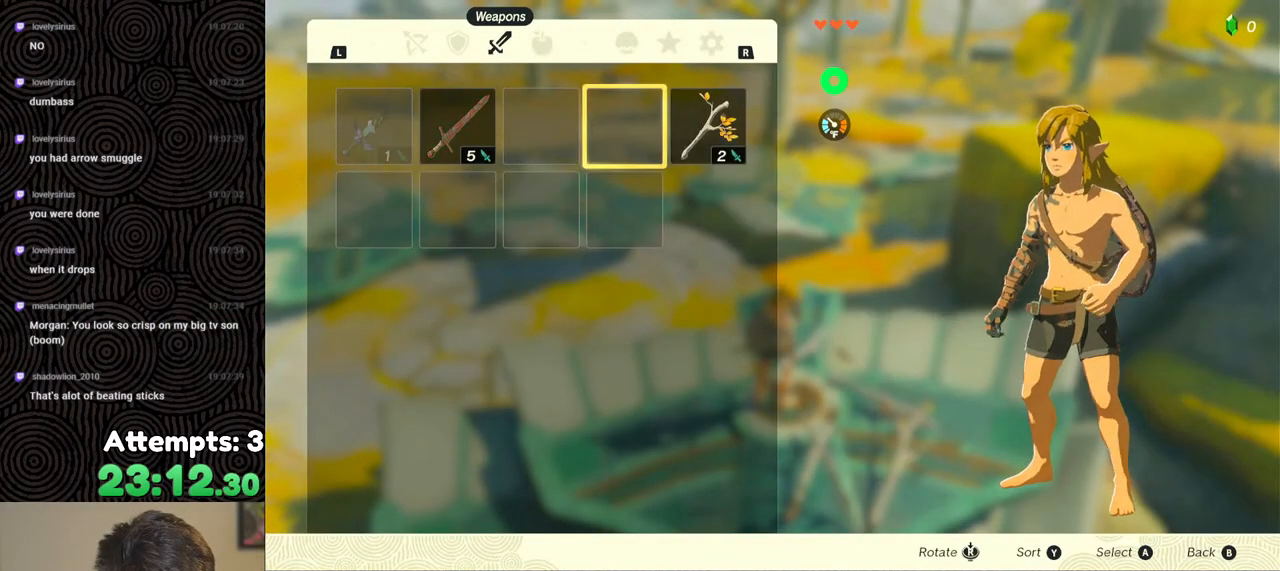
{"buttons": [], "left_stick": "center", "right_stick": "center", "events": [[67, "DPAD_RIGHT", "up"], [100, "A", "down"], [200, "A", "up"], [217, "A", "down"], [300, "A", "up"]]}
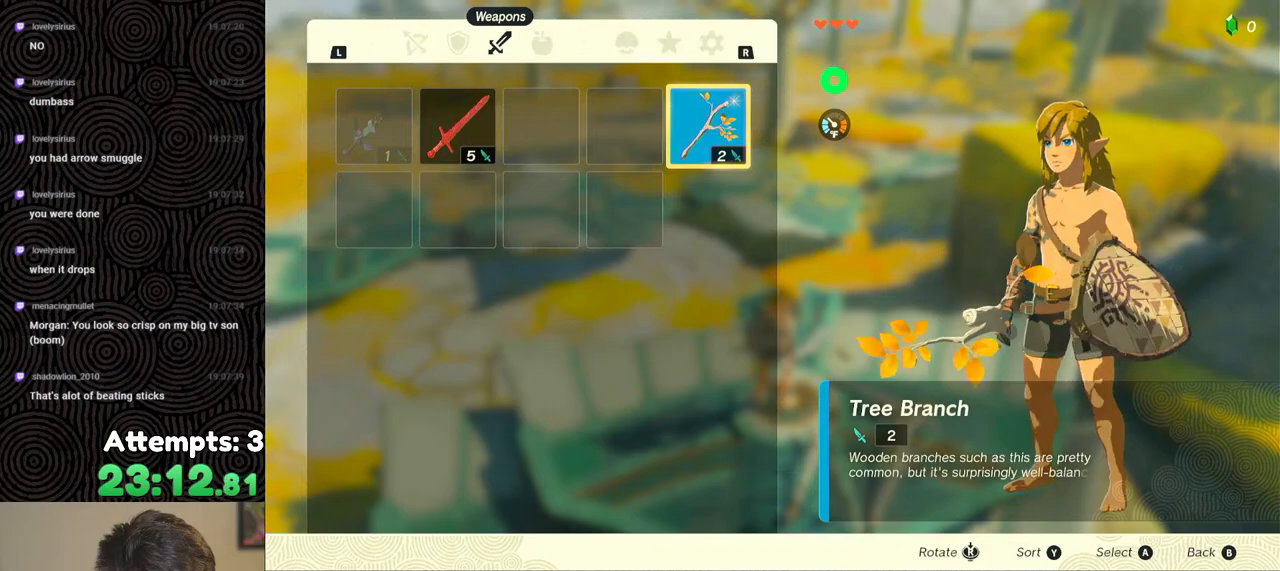
{"buttons": [], "left_stick": "center", "right_stick": "center", "events": []}
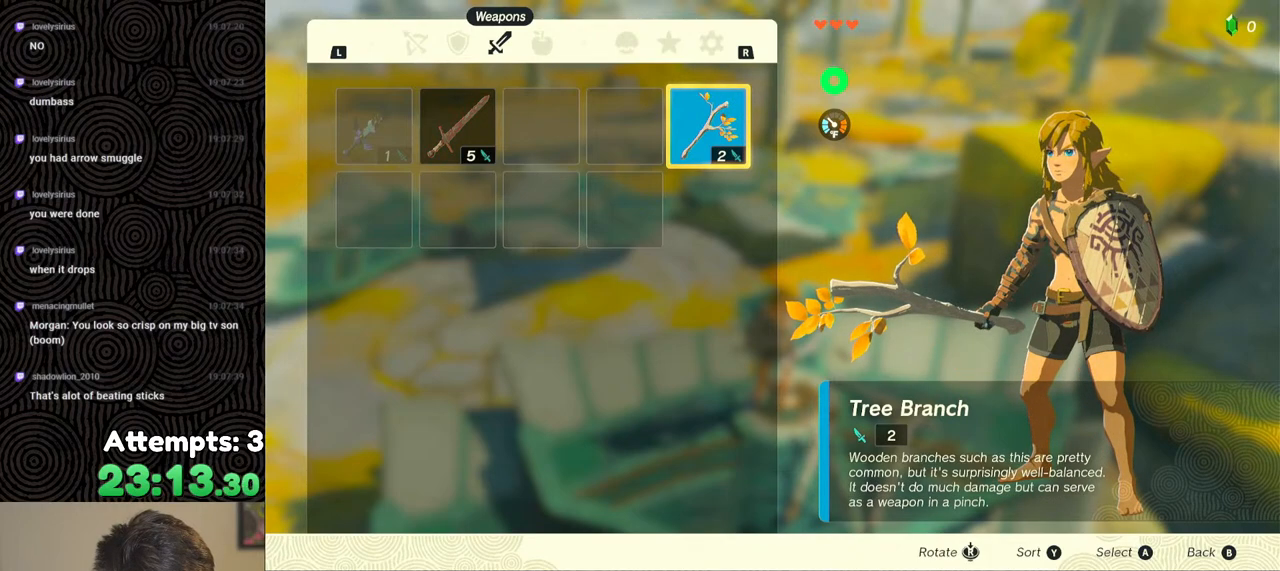
{"buttons": ["START"], "left_stick": "center", "right_stick": "center", "events": [[483, "START", "down"]]}
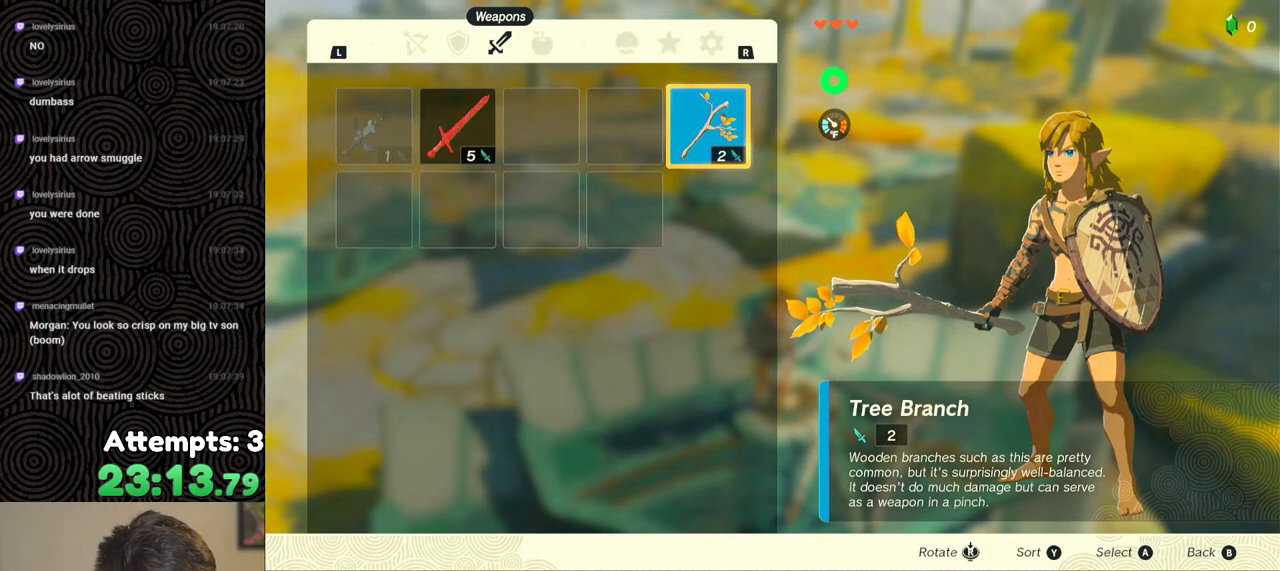
{"buttons": [], "left_stick": "center", "right_stick": "center", "events": [[67, "START", "up"], [117, "START", "down"], [233, "START", "up"]]}
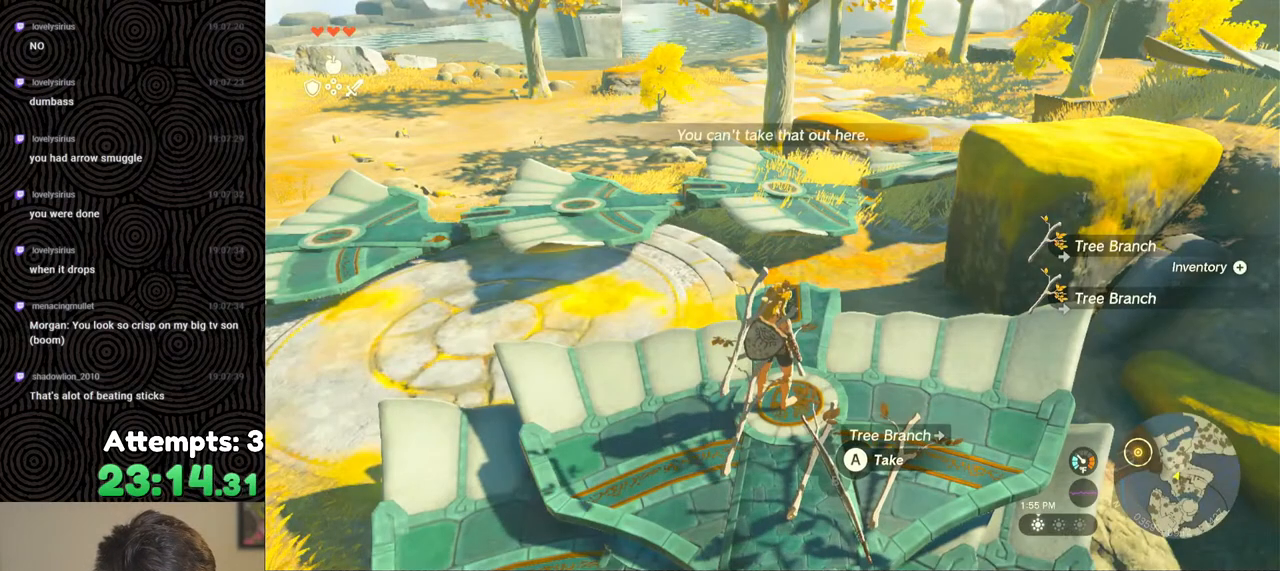
{"buttons": [], "left_stick": "center", "right_stick": "center", "events": [[17, "START", "down"], [117, "START", "up"]]}
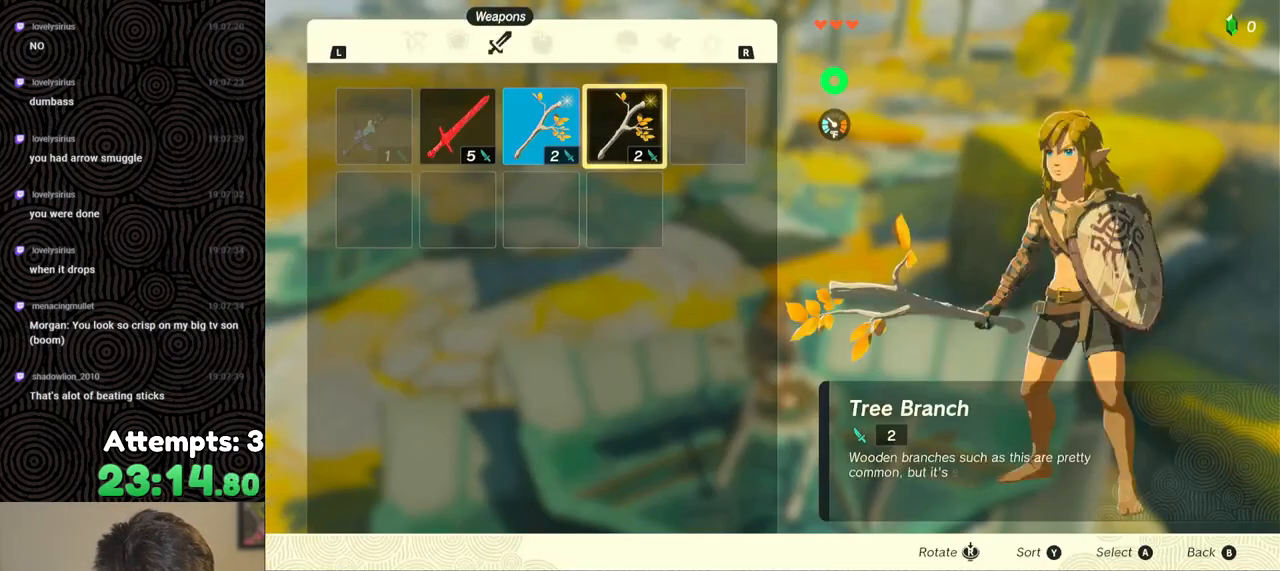
{"buttons": [], "left_stick": "center", "right_stick": "center", "events": [[267, "START", "down"], [400, "START", "up"]]}
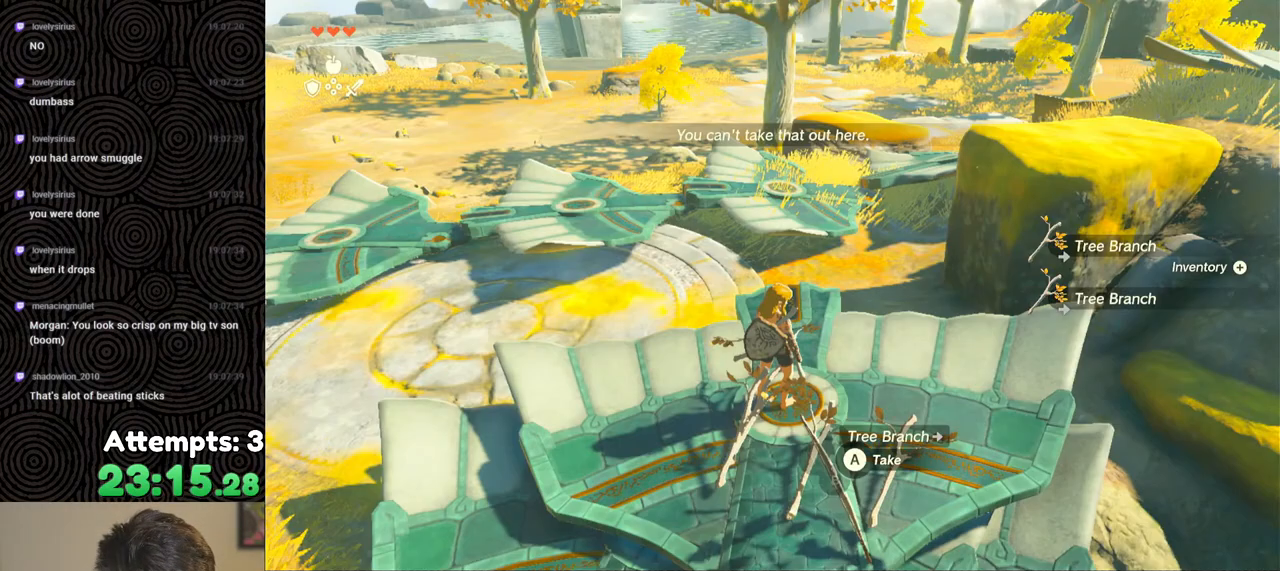
{"buttons": [], "left_stick": "center", "right_stick": "center", "events": [[33, "left_stick", "down"], [133, "left_stick", "center"], [333, "A", "down"], [433, "A", "up"]]}